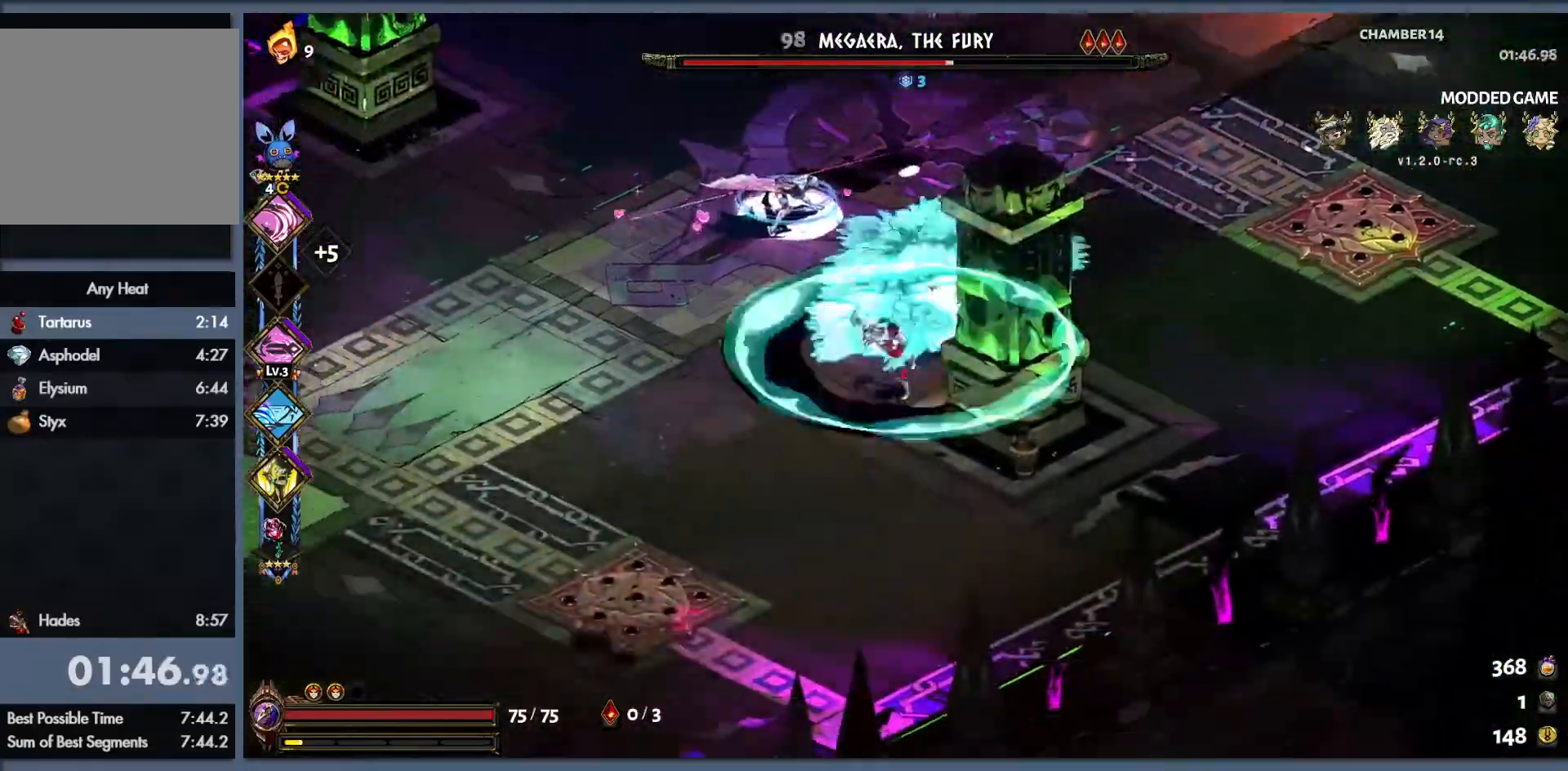
Gameplay with a controller (Xbox layout); each line is a JSON object with the inputs held at the frame after it. "events" lists button and stick changes between this image and that frame as [ms after this image, input, new state], when the widget could be followed in between. Not read: right_stick.
{"buttons": [], "left_stick": "up", "events": [[183, "left_stick", "up"], [283, "Y", "up"], [417, "B", "down"], [500, "B", "up"]]}
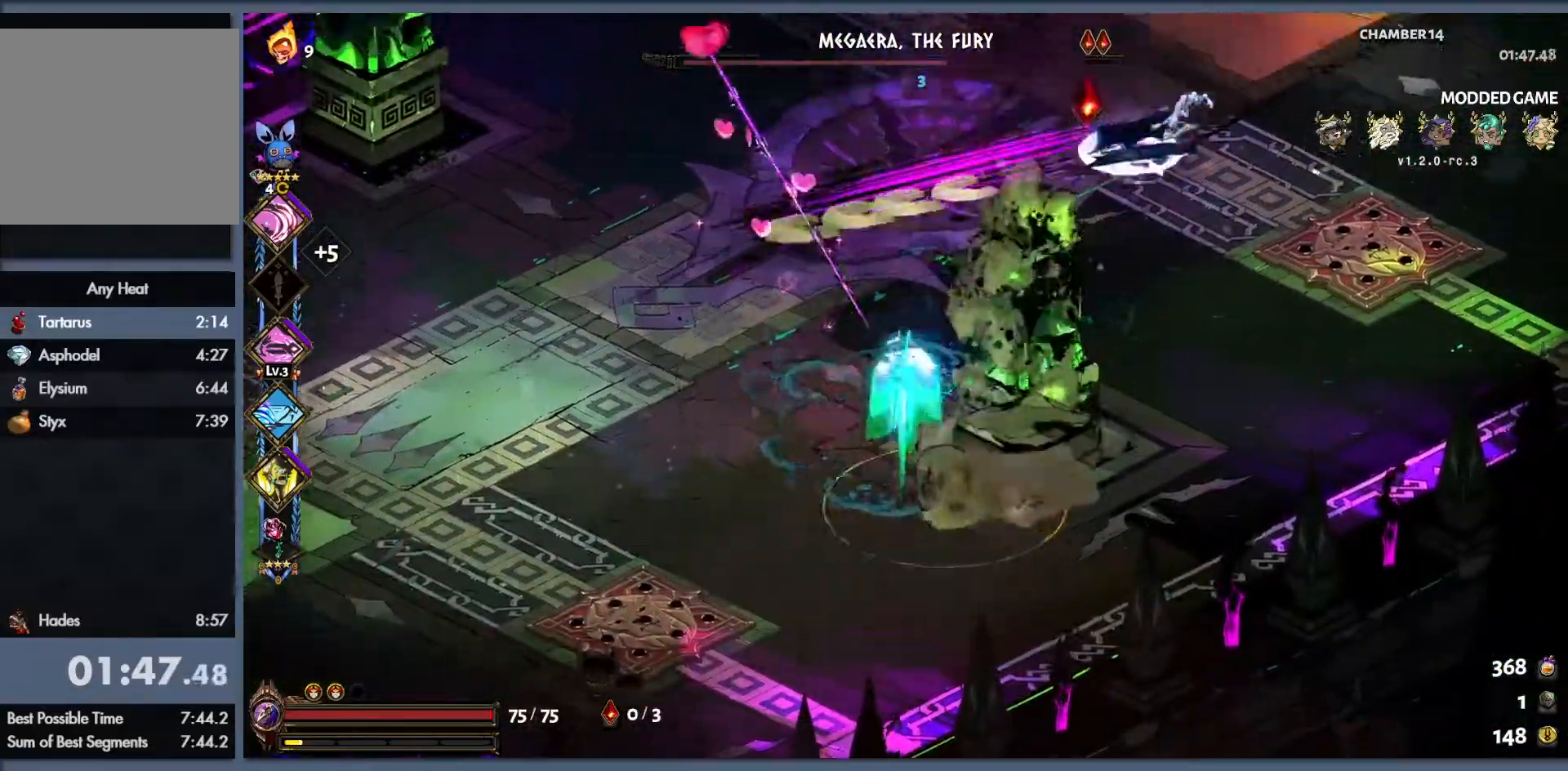
{"buttons": ["Y"], "left_stick": "right", "events": [[67, "B", "down"], [67, "left_stick", "up-right"], [200, "Y", "down"], [233, "B", "up"], [283, "left_stick", "right"]]}
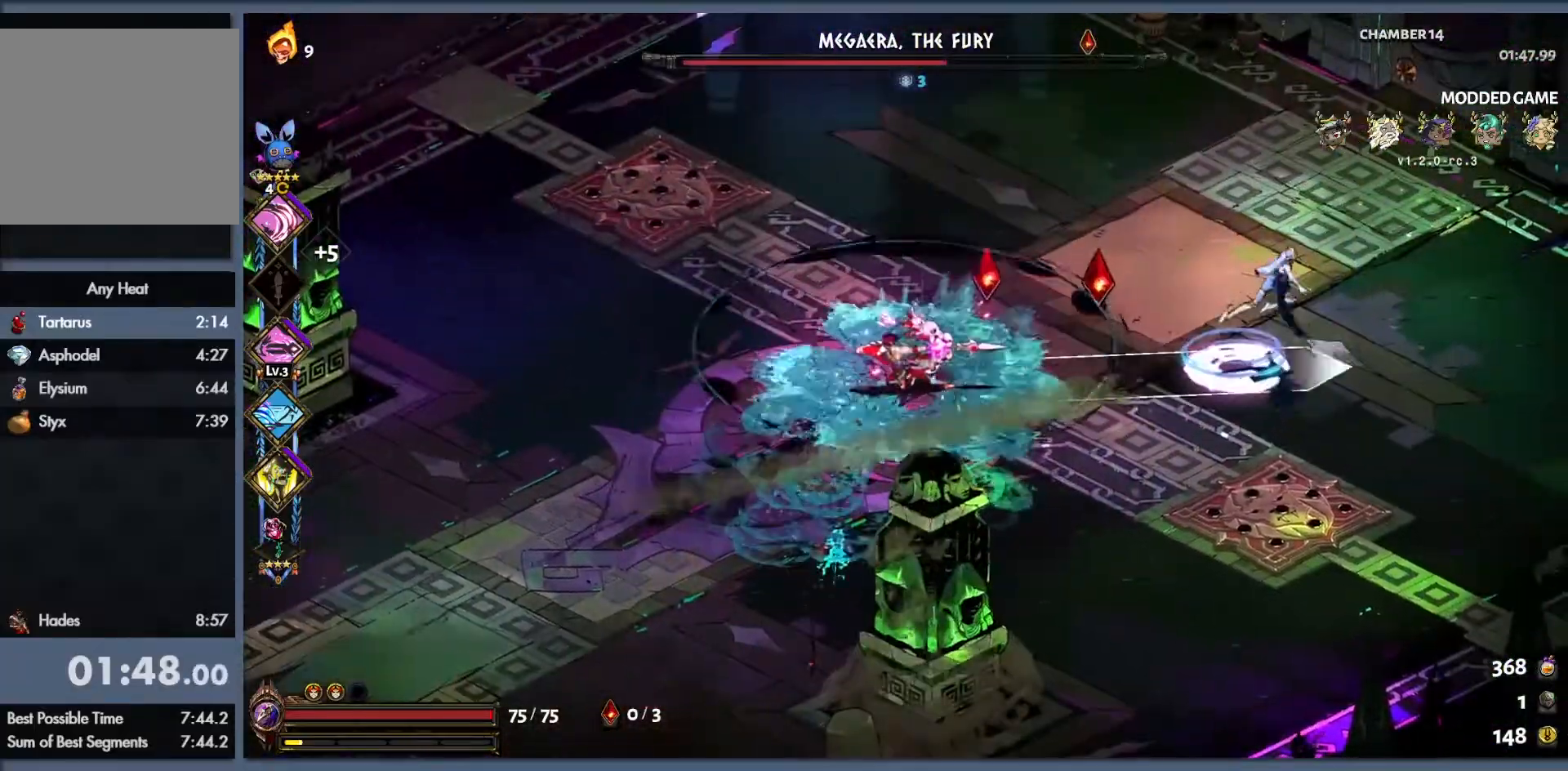
{"buttons": ["Y", "L1"], "left_stick": "right", "events": [[83, "Y", "up"], [183, "B", "down"], [333, "L1", "down"], [333, "Y", "down"], [367, "B", "up"], [417, "L1", "up"], [483, "L1", "down"]]}
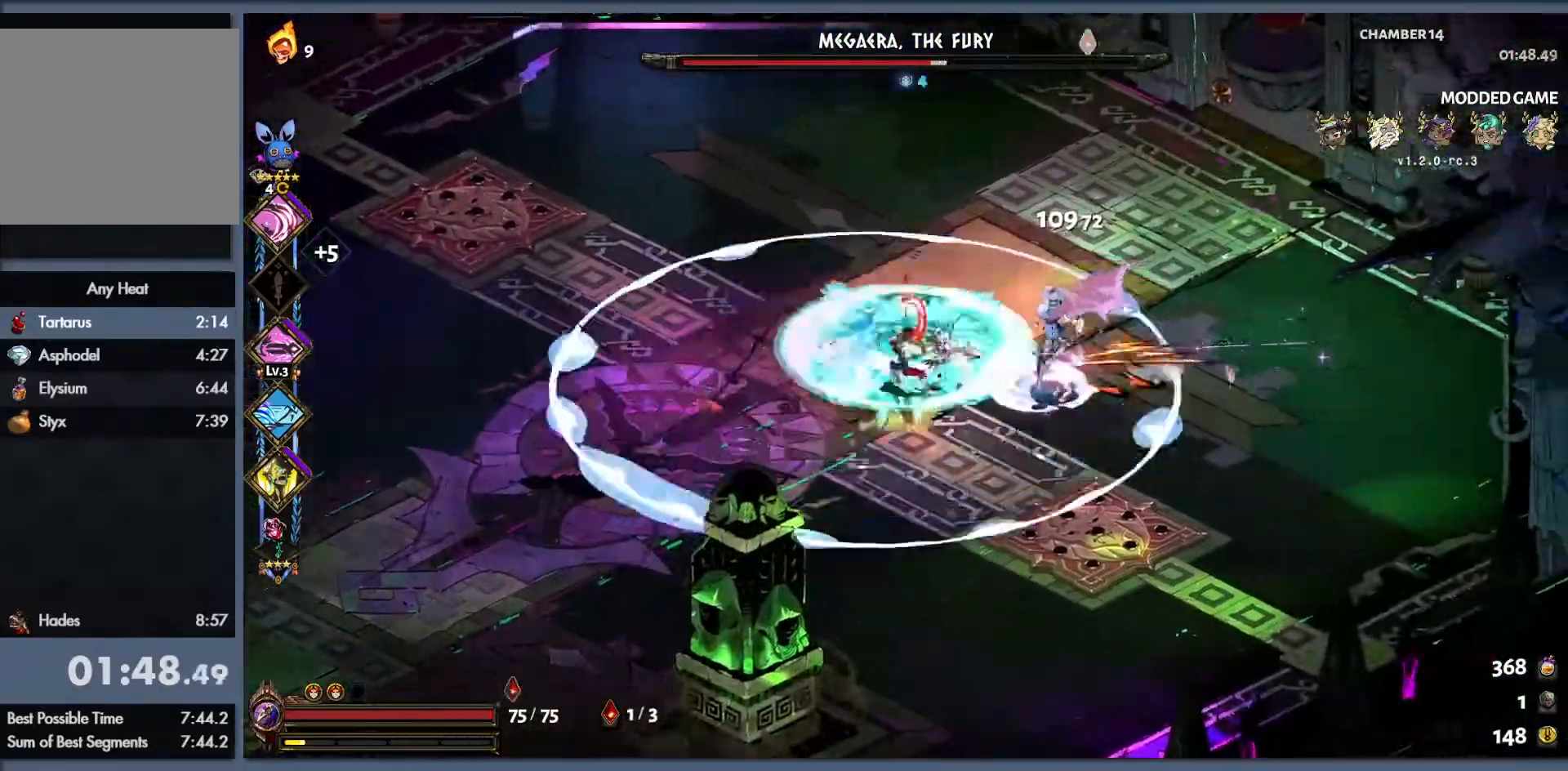
{"buttons": ["B"], "left_stick": "right", "events": [[83, "L1", "up"], [150, "L1", "down"], [200, "Y", "up"], [233, "L1", "up"], [317, "B", "down"], [417, "B", "up"], [467, "B", "down"]]}
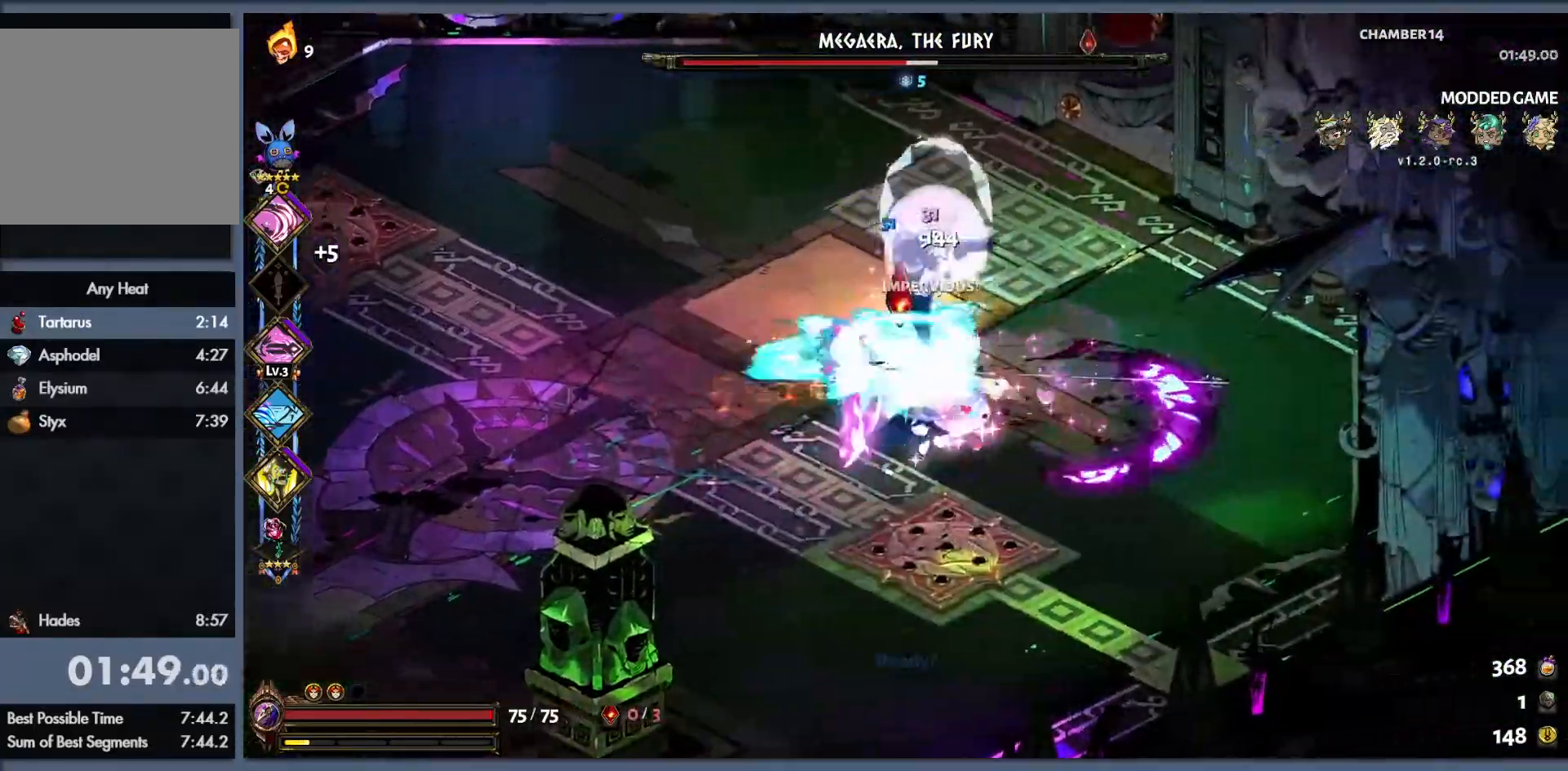
{"buttons": [], "left_stick": "down-left", "events": [[83, "Y", "down"], [133, "B", "up"], [150, "left_stick", "down-left"], [433, "Y", "up"]]}
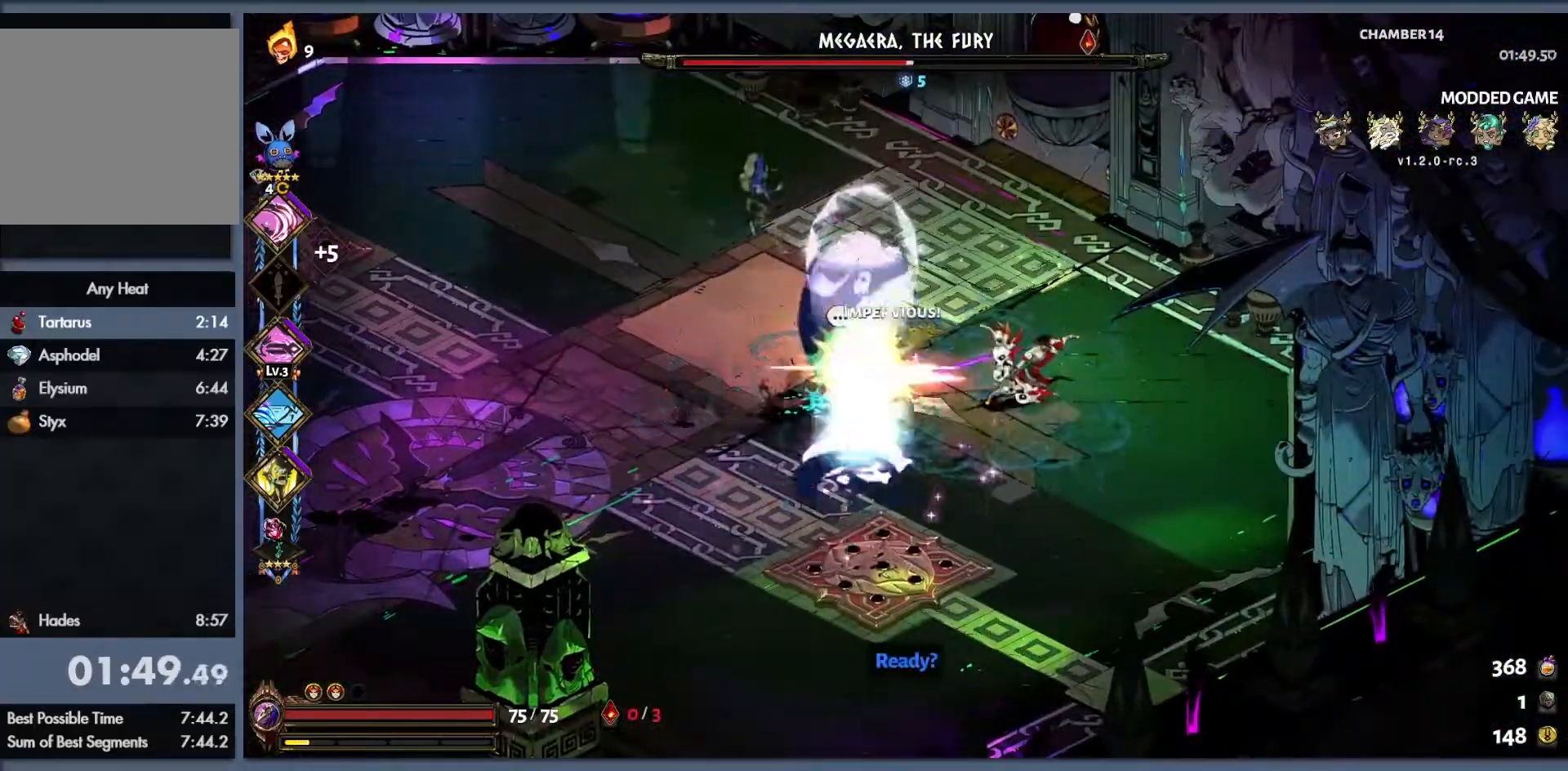
{"buttons": [], "left_stick": "left", "events": [[100, "B", "down"], [167, "B", "up"], [250, "B", "down"], [350, "B", "up"], [417, "left_stick", "left"]]}
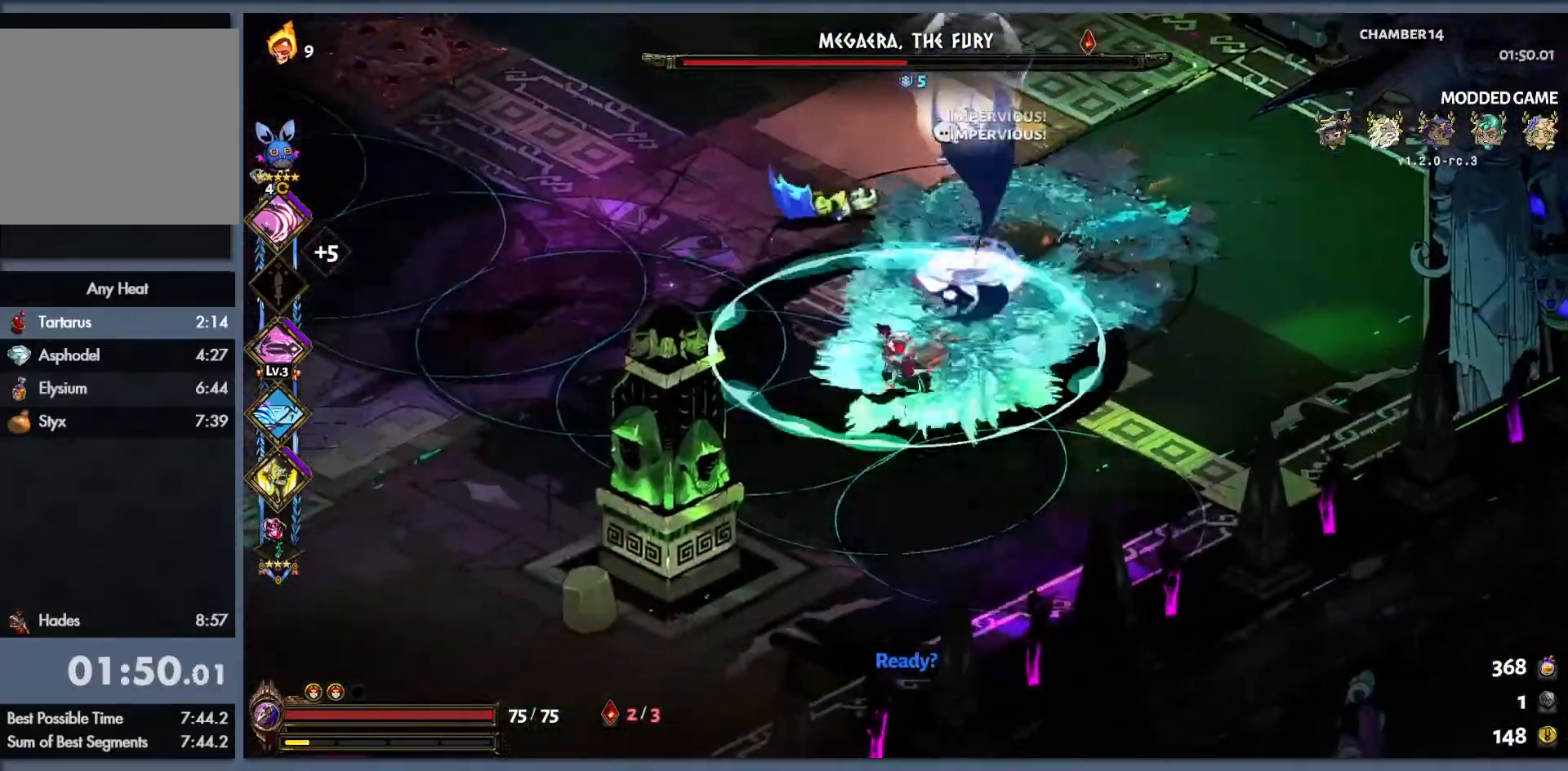
{"buttons": [], "left_stick": "up-right", "events": [[17, "left_stick", "up-left"], [433, "left_stick", "up-right"]]}
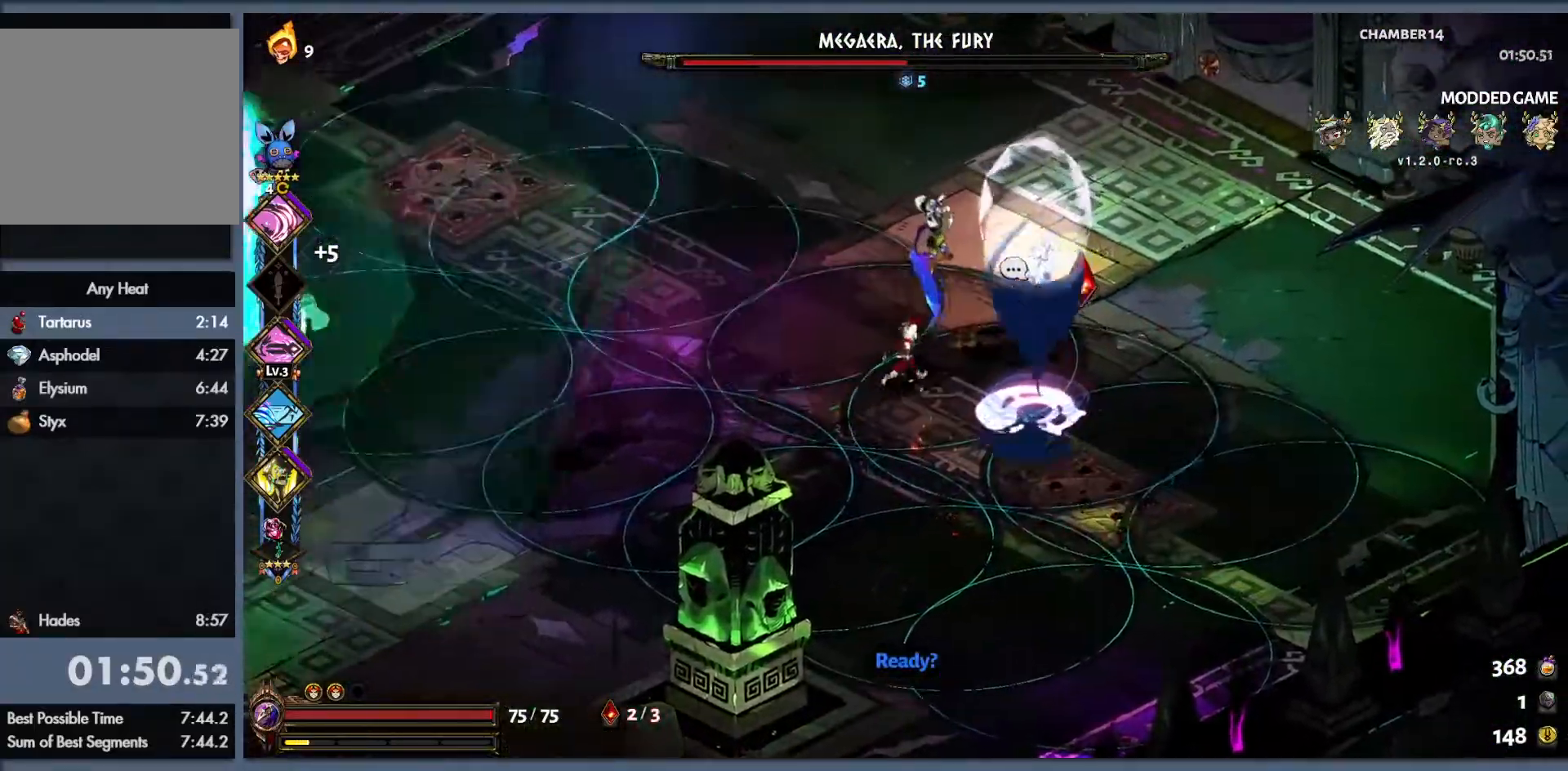
{"buttons": ["B"], "left_stick": "up-right", "events": [[33, "left_stick", "right"], [67, "B", "down"], [183, "B", "up"], [233, "left_stick", "up-right"], [333, "B", "down"]]}
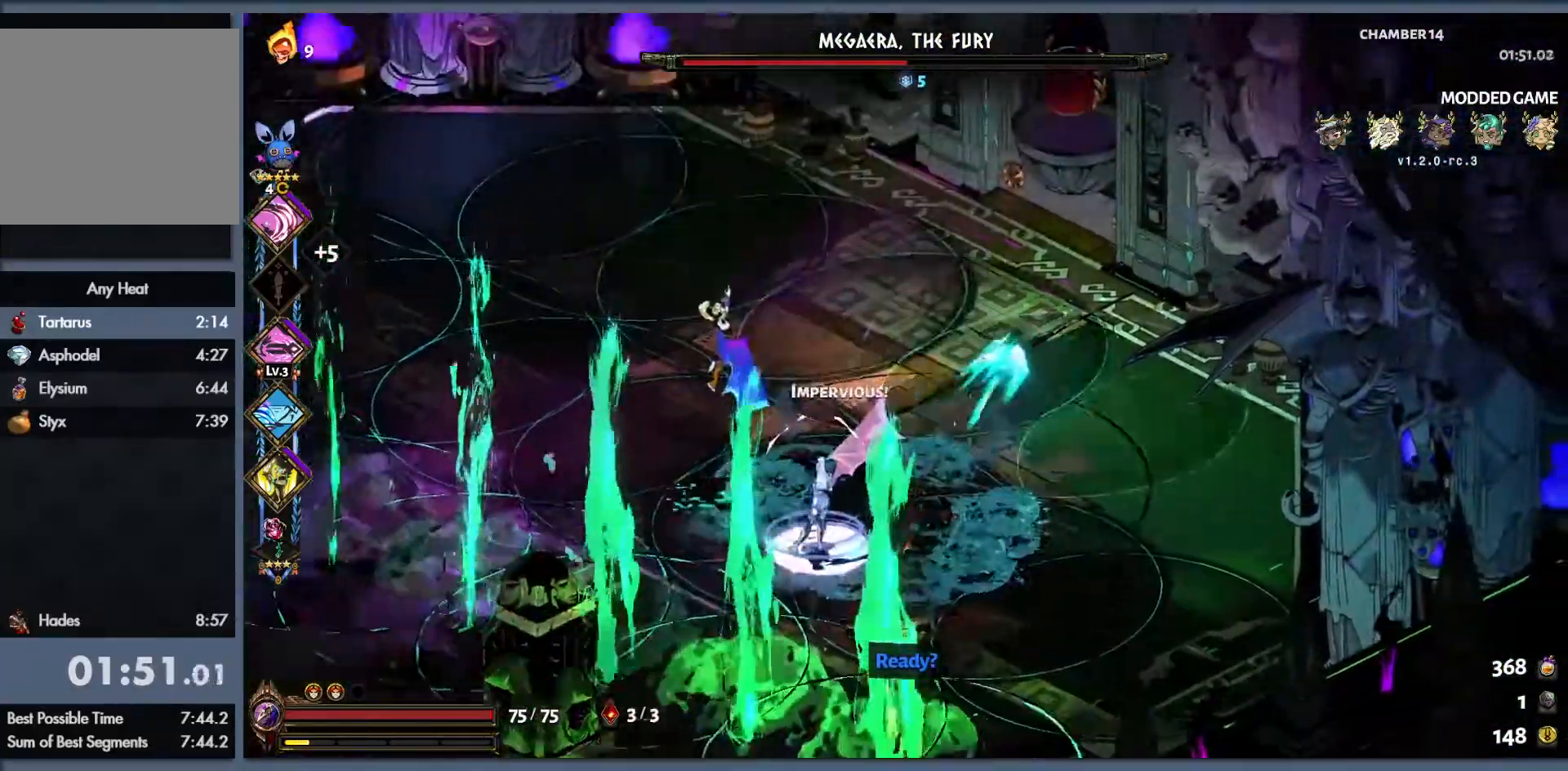
{"buttons": [], "left_stick": "down-left", "events": [[67, "B", "up"], [117, "L1", "down"], [117, "left_stick", "down-left"], [150, "Y", "down"], [233, "L1", "up"], [333, "L1", "down"], [433, "L1", "up"], [500, "Y", "up"]]}
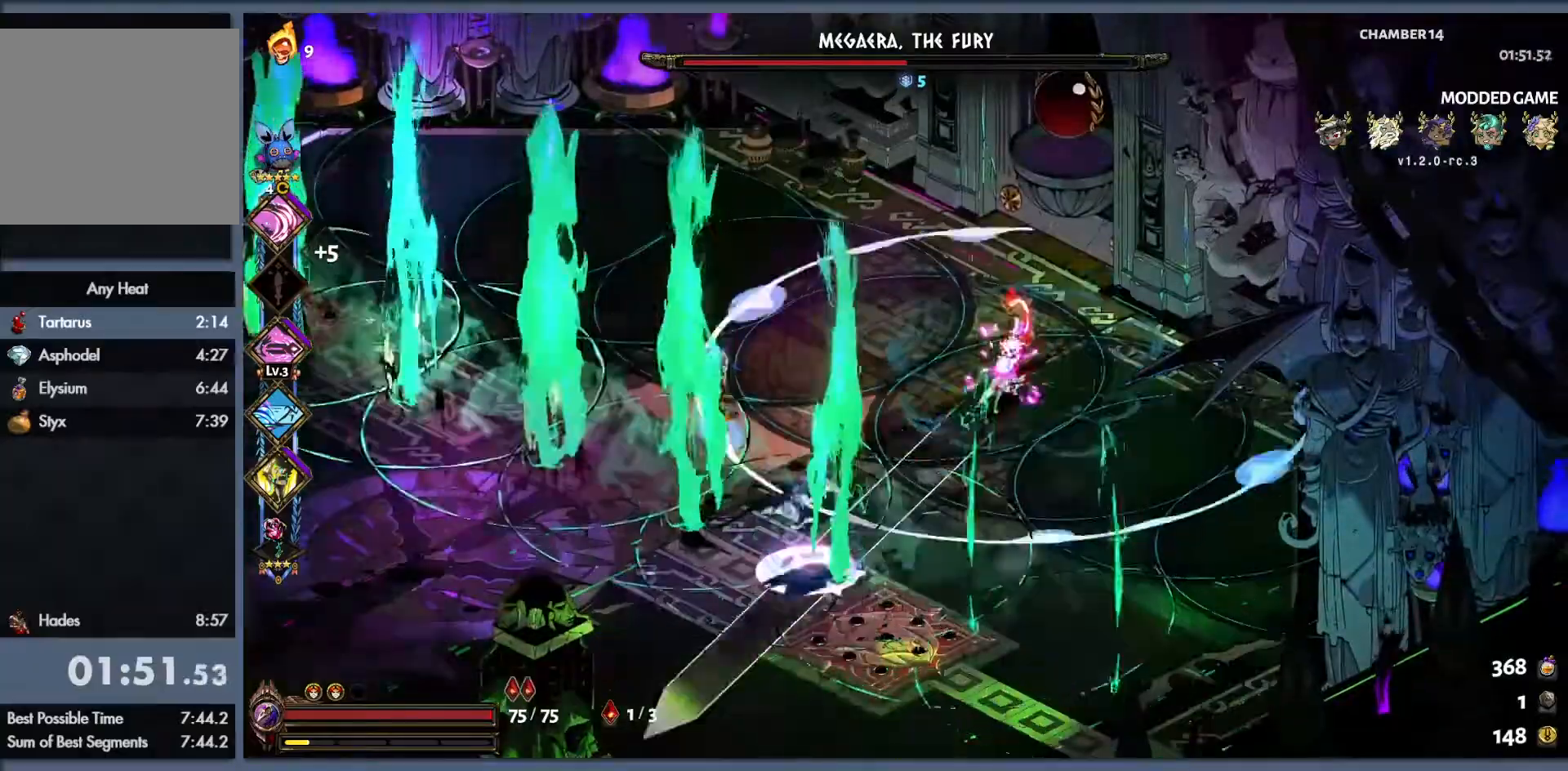
{"buttons": ["B"], "left_stick": "down-left", "events": [[100, "B", "down"], [200, "B", "up"], [283, "B", "down"], [400, "B", "up"], [467, "B", "down"]]}
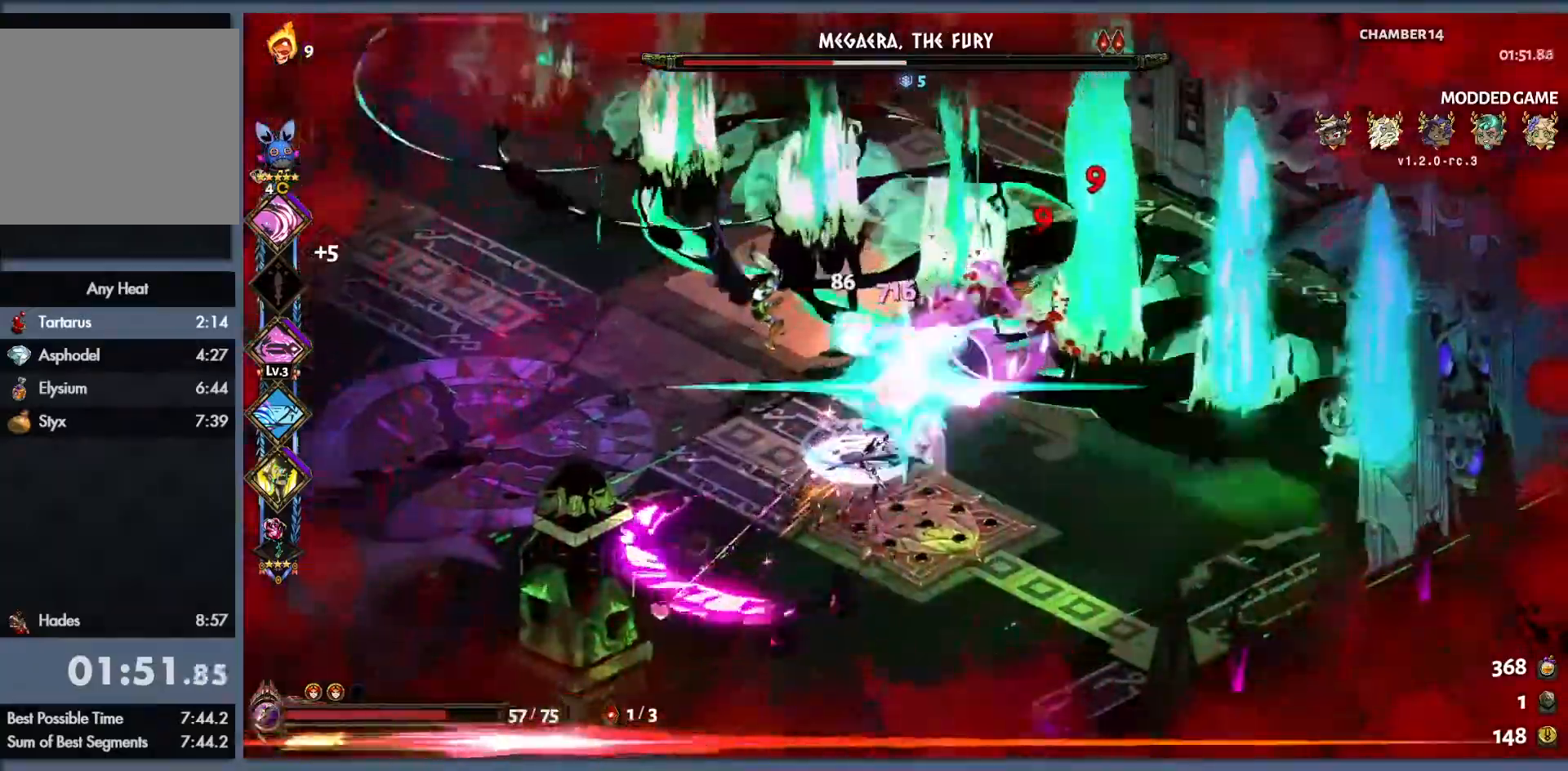
{"buttons": [], "left_stick": "down-right", "events": [[100, "B", "up"], [383, "left_stick", "down"], [500, "left_stick", "down-right"]]}
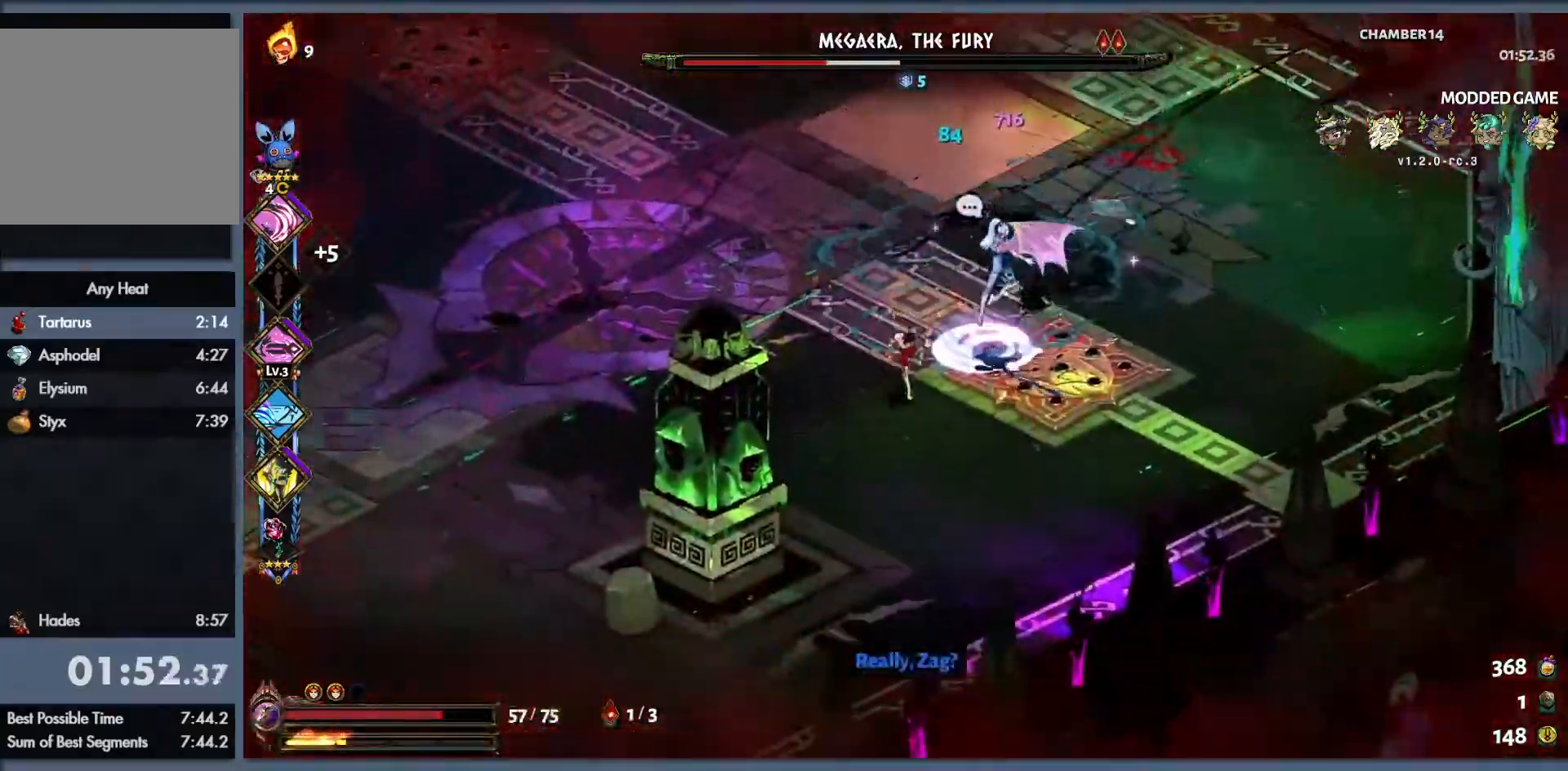
{"buttons": ["Y"], "left_stick": "up", "events": [[33, "L1", "down"], [50, "B", "down"], [67, "L1", "up"], [117, "Y", "down"], [133, "left_stick", "up-right"], [183, "B", "up"], [317, "R2", "down"], [350, "left_stick", "up"], [467, "R2", "up"]]}
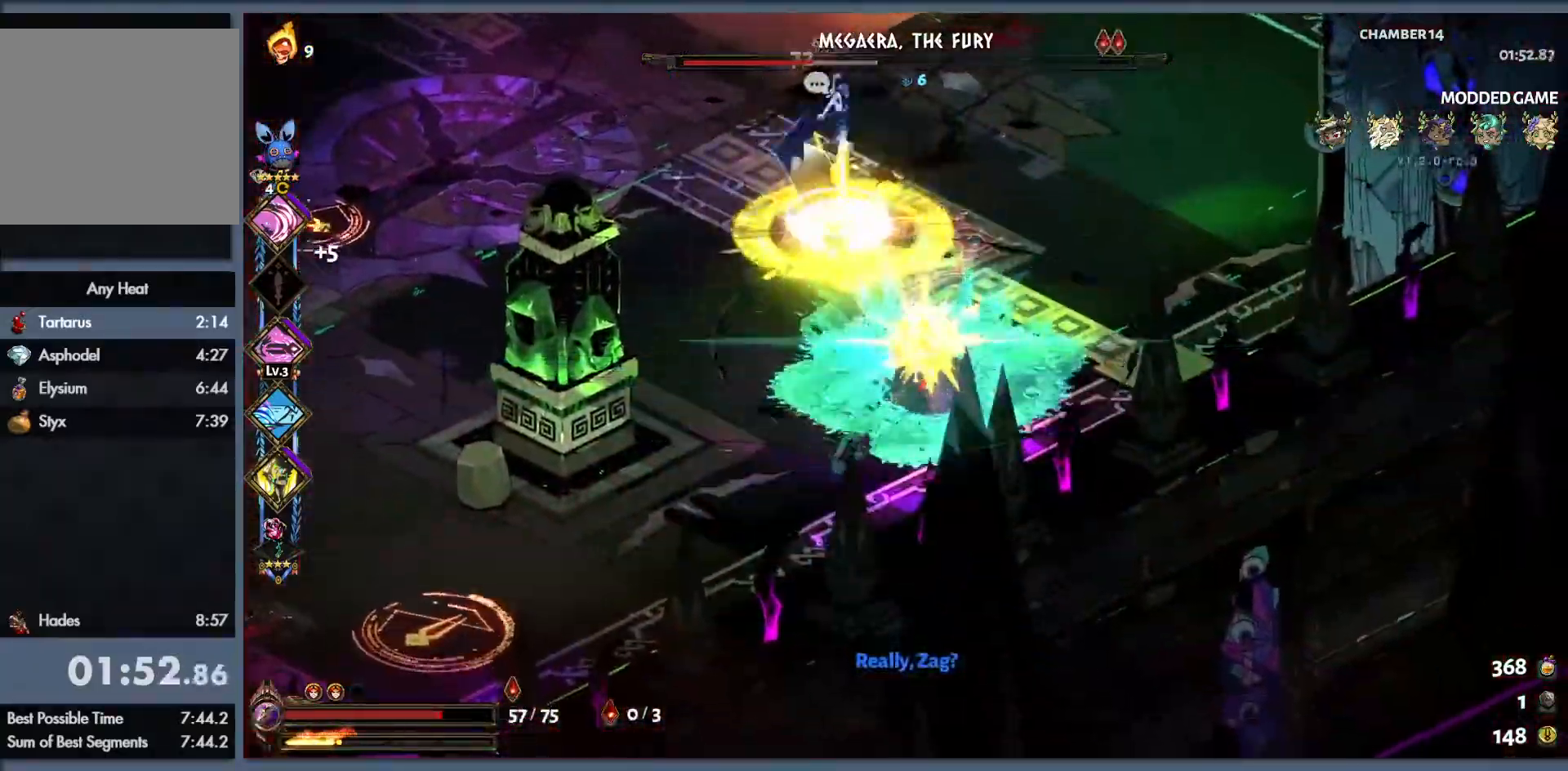
{"buttons": ["B"], "left_stick": "up-left", "events": [[17, "left_stick", "up-left"], [100, "Y", "up"], [233, "B", "down"], [333, "B", "up"], [400, "B", "down"]]}
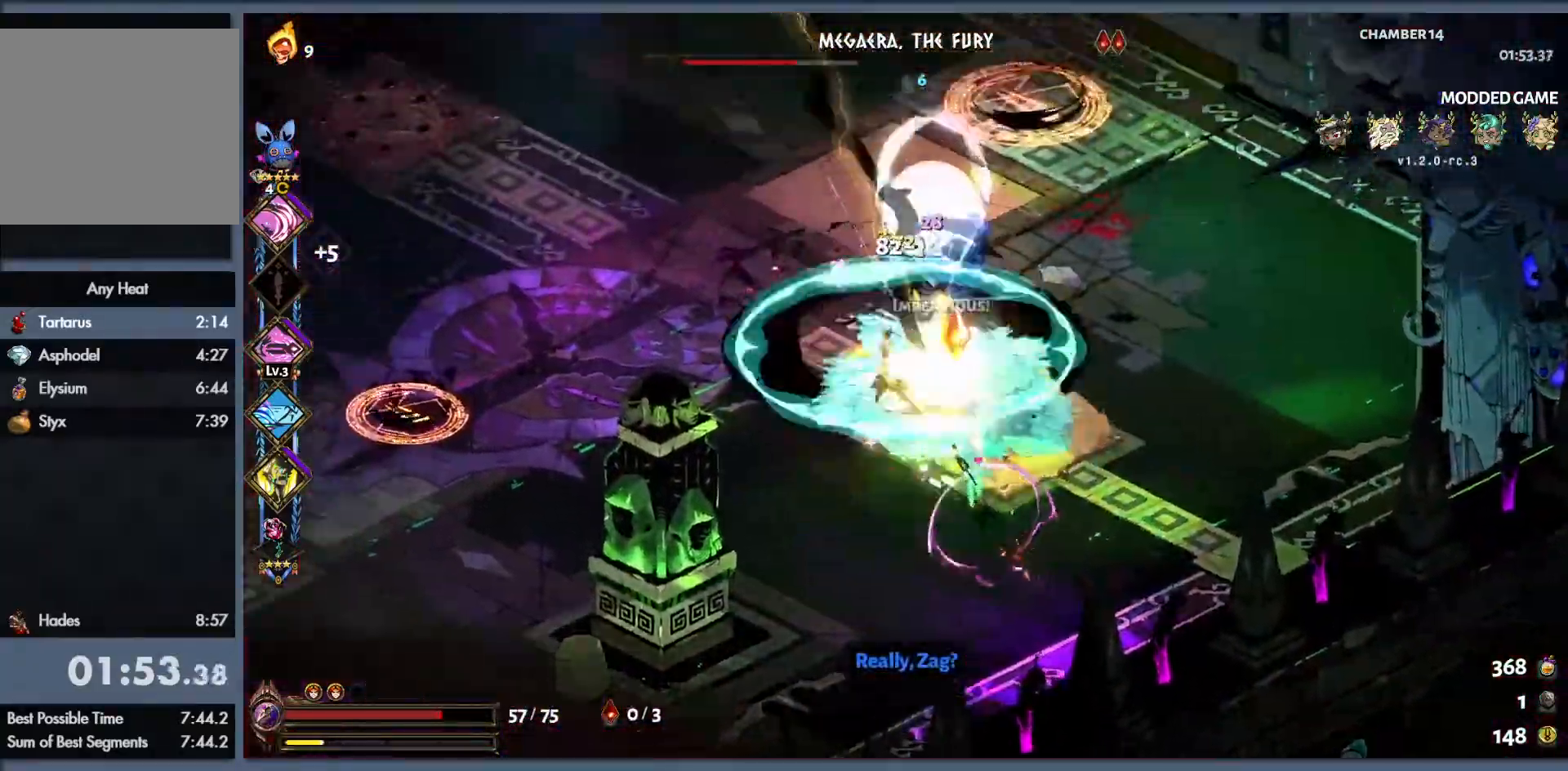
{"buttons": ["B"], "left_stick": "down-right", "events": [[67, "Y", "down"], [67, "left_stick", "down-right"], [83, "B", "up"], [317, "Y", "up"], [483, "B", "down"]]}
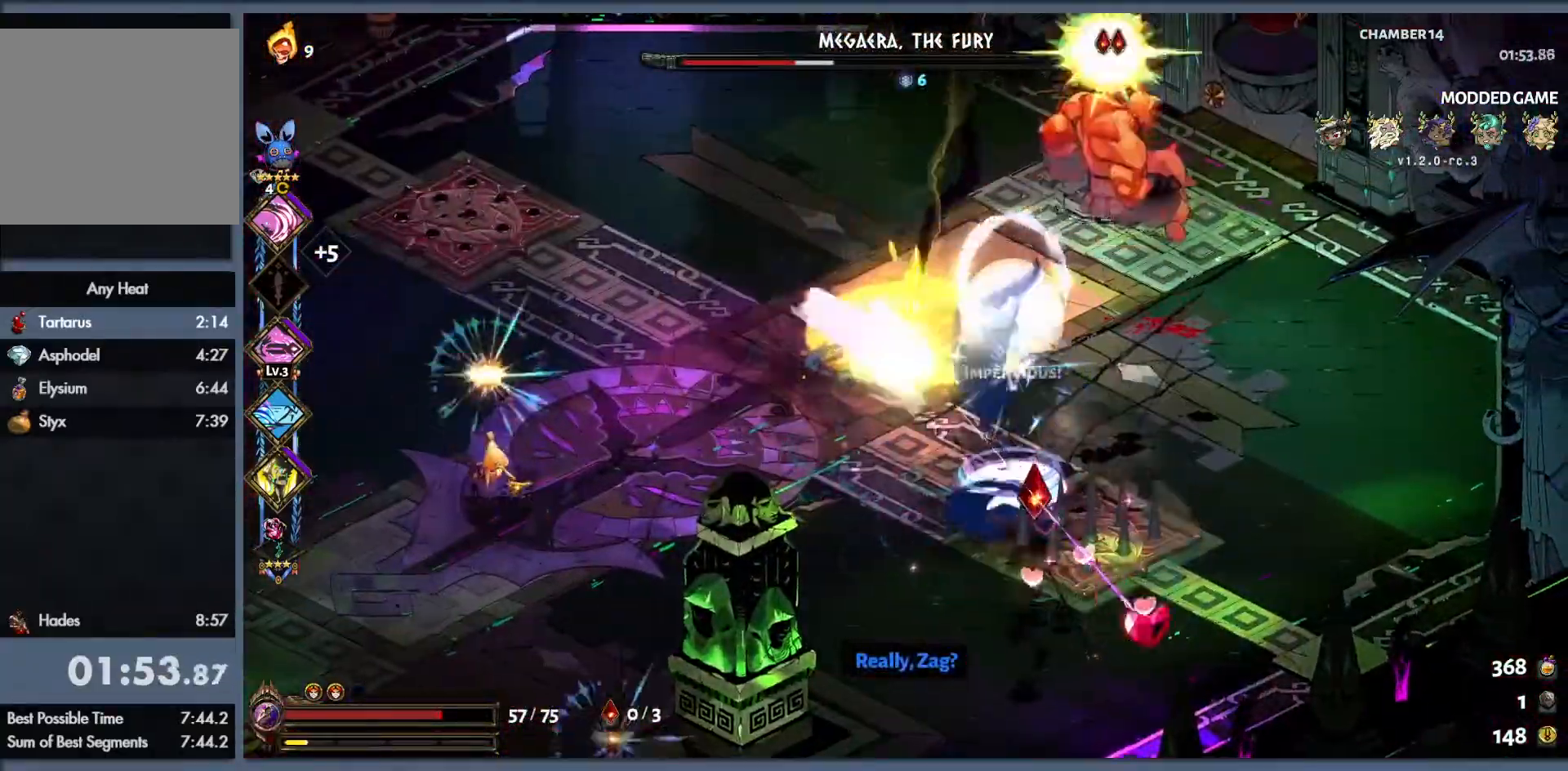
{"buttons": [], "left_stick": "up-left", "events": [[50, "B", "up"], [133, "B", "down"], [267, "B", "up"], [283, "left_stick", "down-left"], [333, "left_stick", "left"], [433, "left_stick", "up-left"]]}
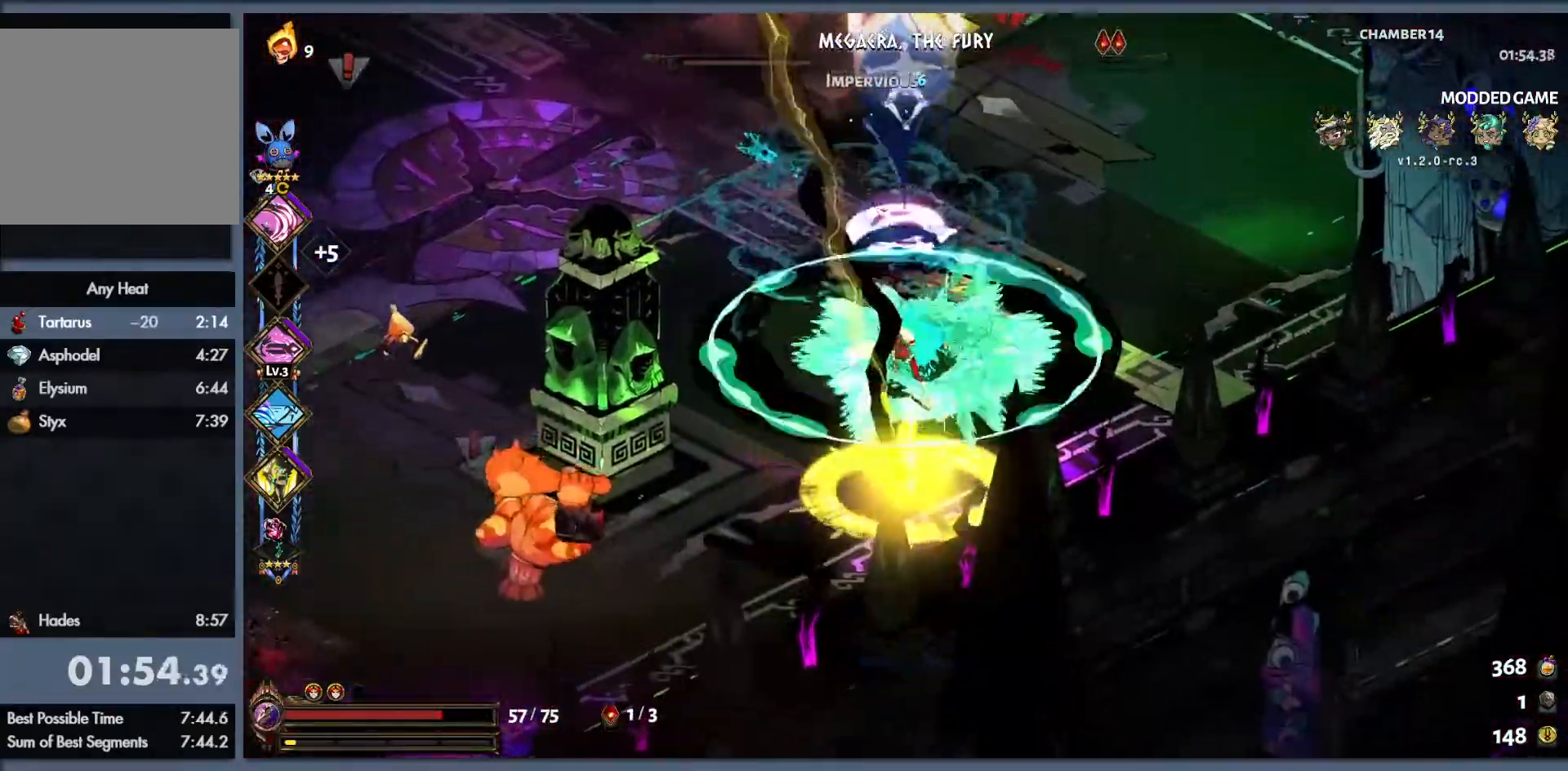
{"buttons": [], "left_stick": "up-right", "events": [[283, "left_stick", "up-right"], [400, "B", "down"], [450, "B", "up"]]}
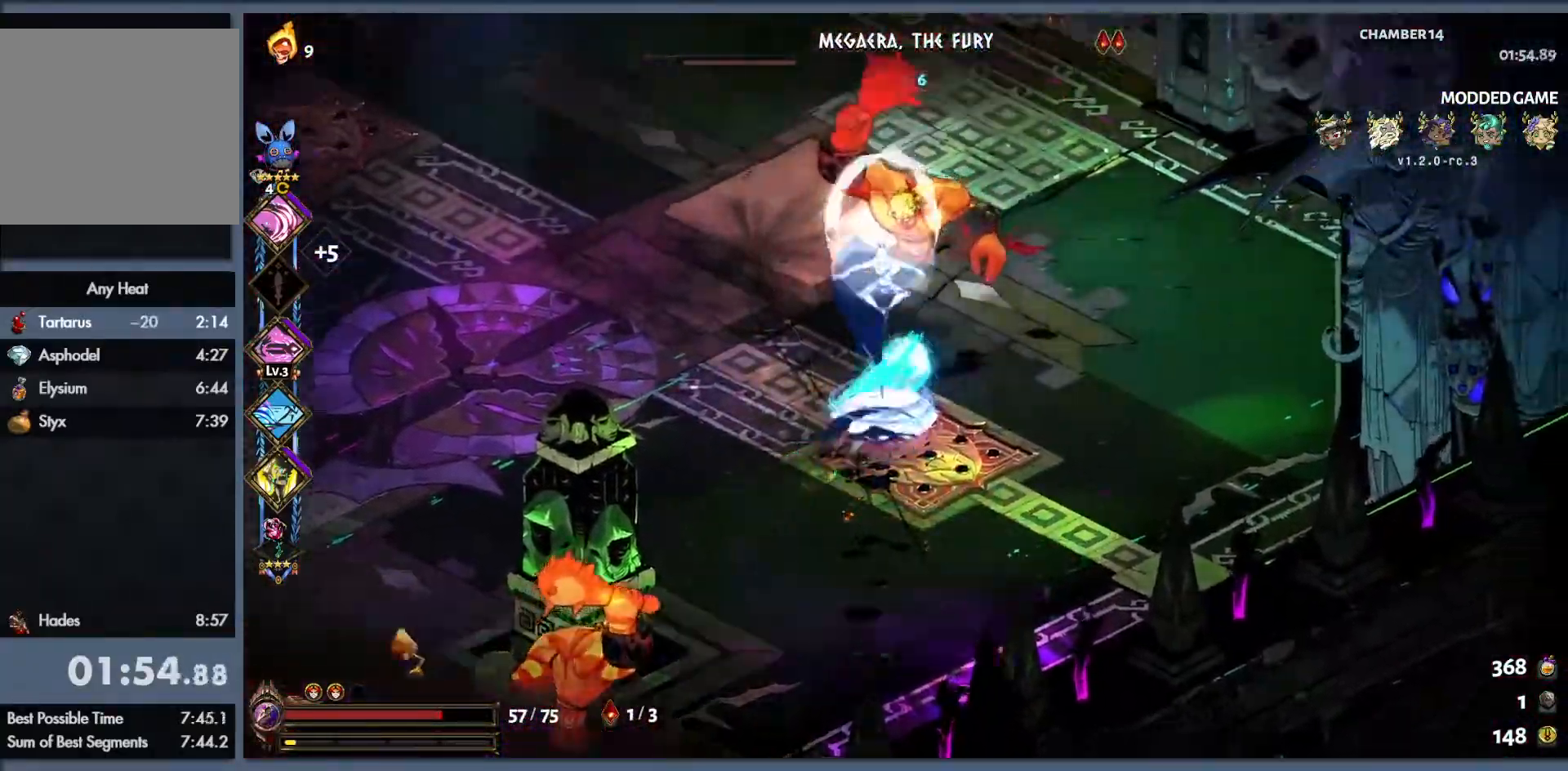
{"buttons": ["Y", "L1"], "left_stick": "down-left", "events": [[33, "B", "down"], [183, "B", "up"], [200, "left_stick", "down-right"], [300, "left_stick", "down"], [417, "L1", "down"], [433, "Y", "down"], [433, "left_stick", "down-left"]]}
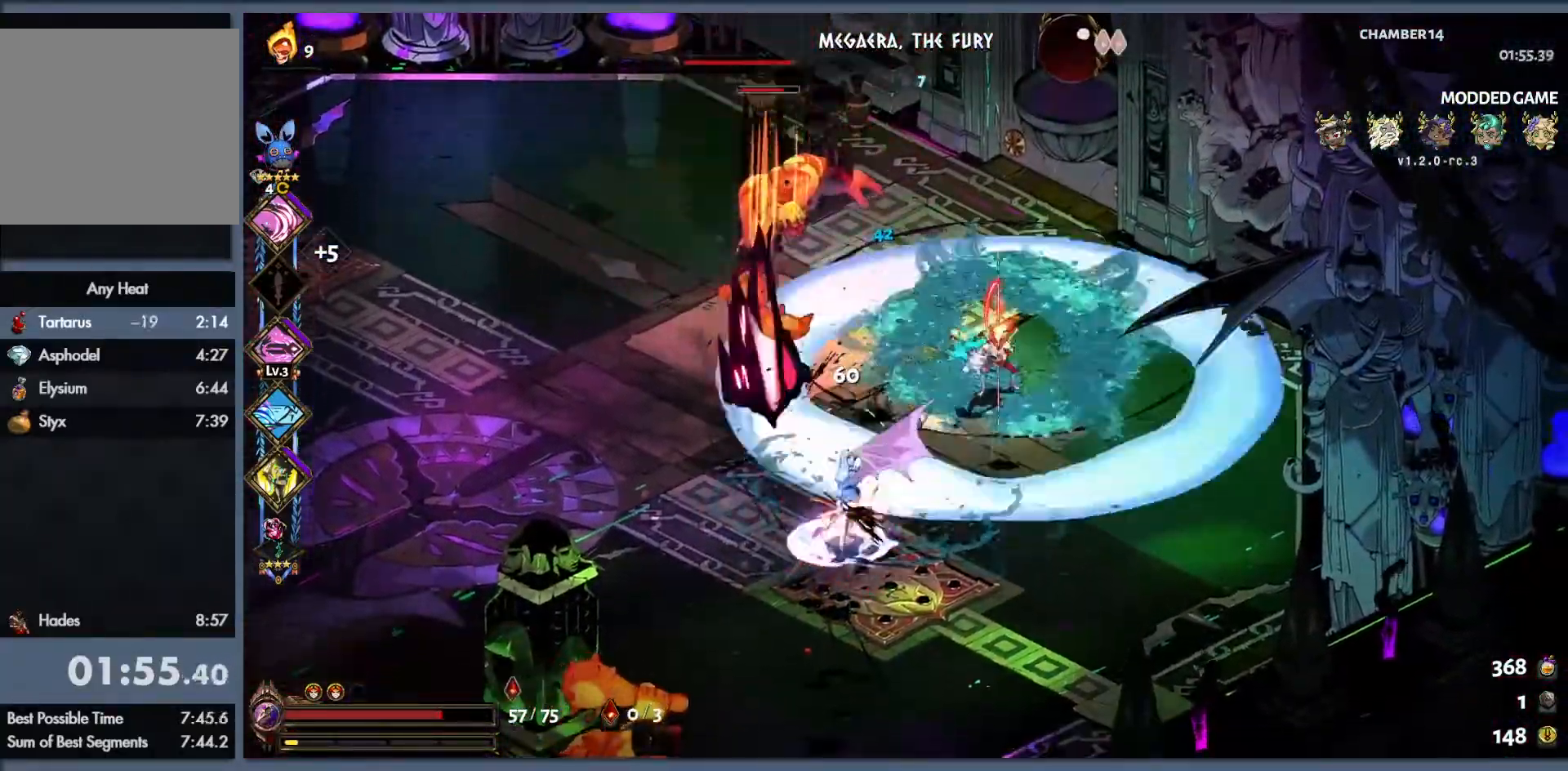
{"buttons": [], "left_stick": "down-left", "events": [[17, "L1", "up"], [233, "Y", "up"], [367, "B", "down"], [433, "B", "up"]]}
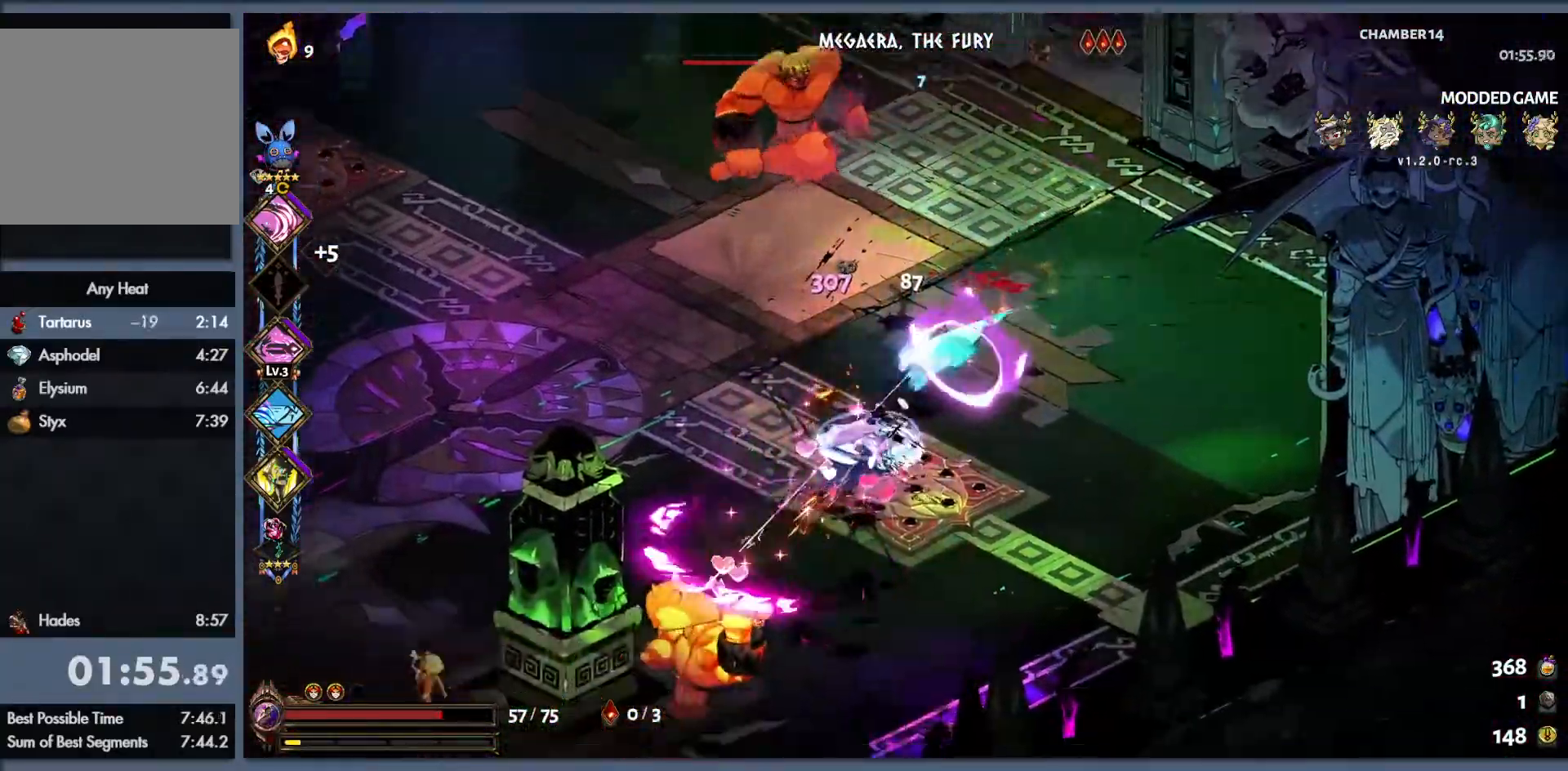
{"buttons": [], "left_stick": "up-right", "events": [[50, "B", "down"], [150, "left_stick", "up"], [183, "Y", "down"], [217, "B", "up"], [250, "left_stick", "up-right"], [500, "Y", "up"]]}
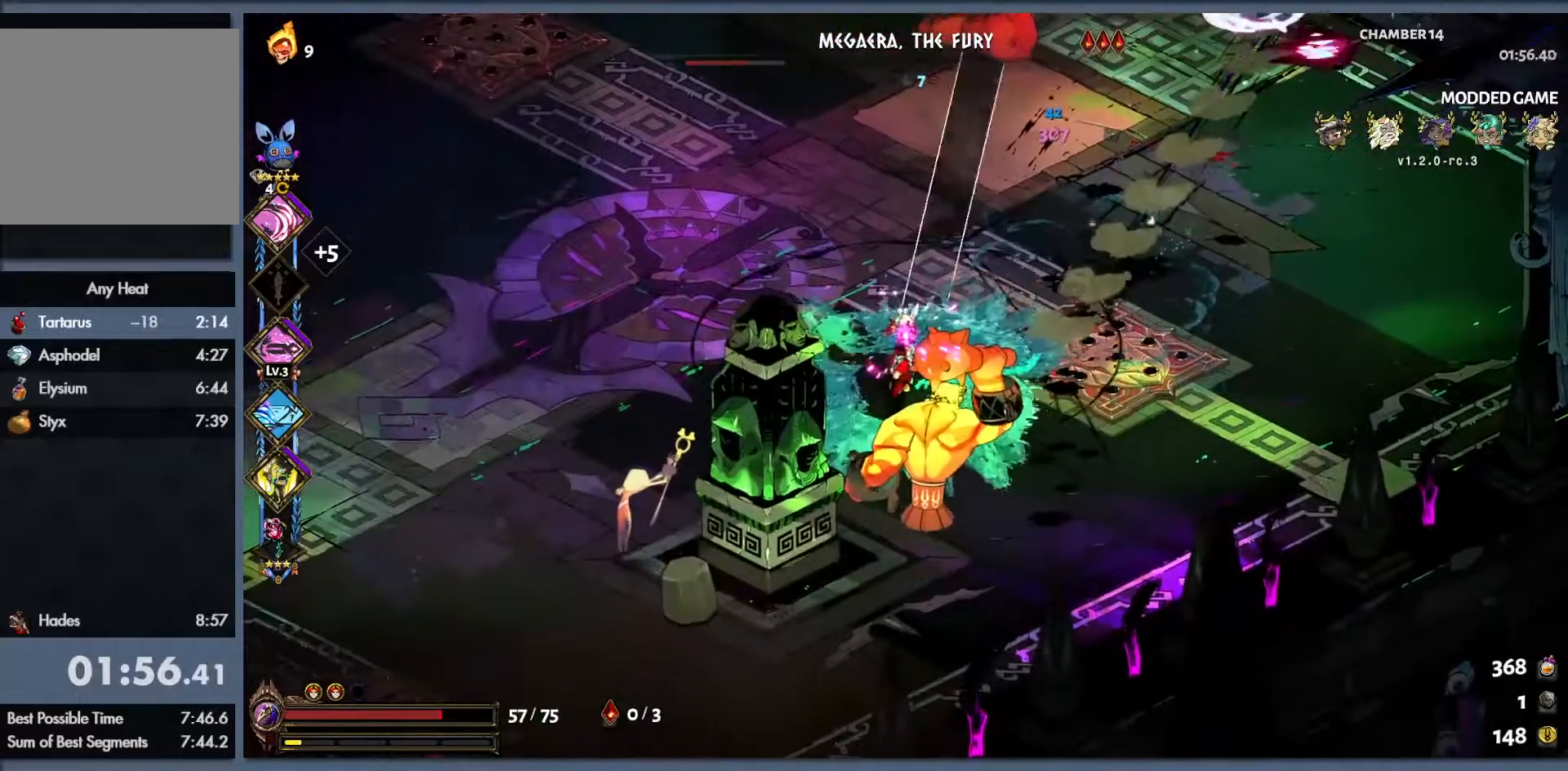
{"buttons": ["Y"], "left_stick": "up", "events": [[133, "B", "down"], [217, "B", "up"], [300, "B", "down"], [433, "left_stick", "up"], [467, "Y", "down"], [500, "B", "up"]]}
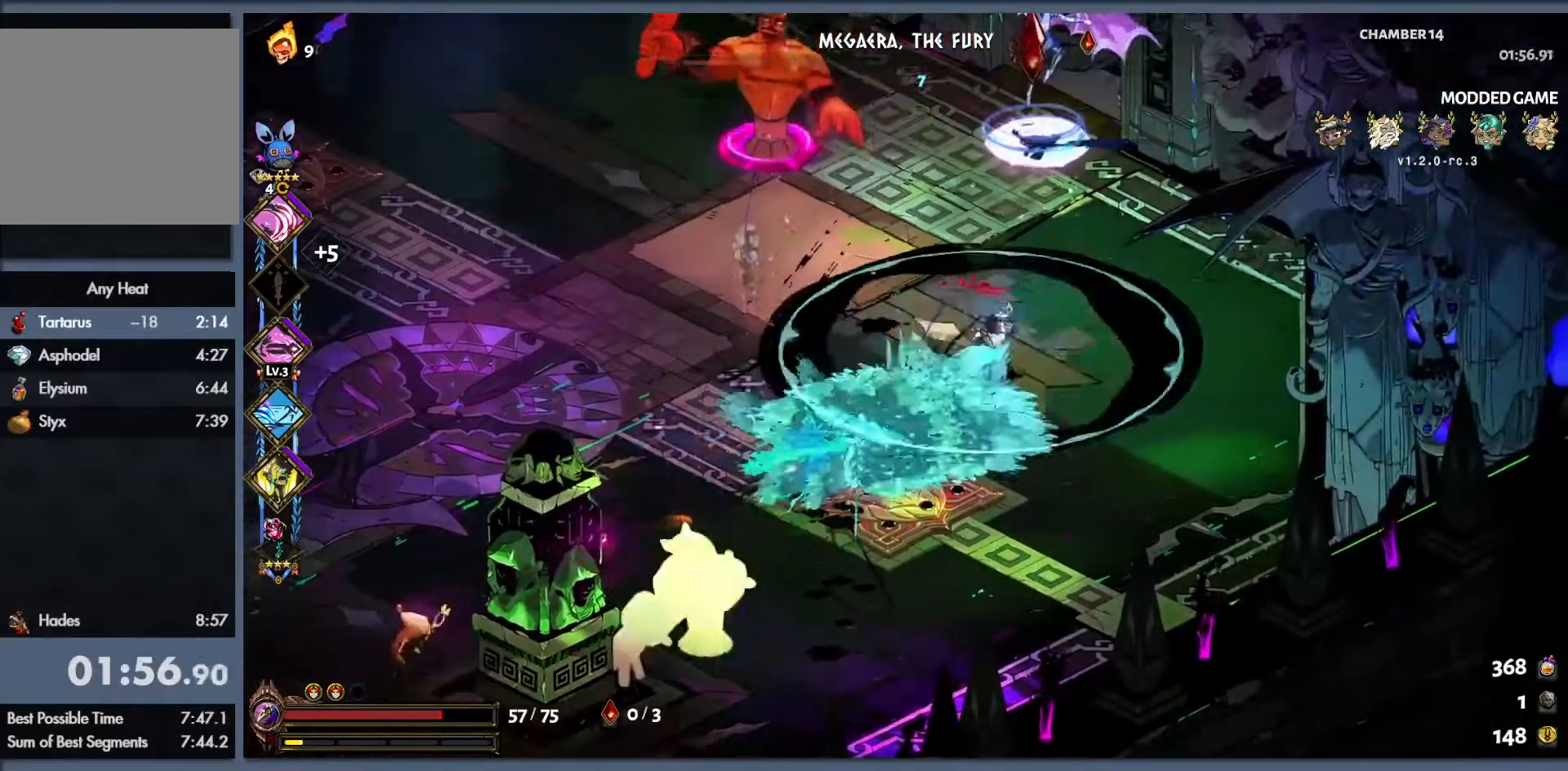
{"buttons": [], "left_stick": "up", "events": [[267, "Y", "up"], [400, "B", "down"], [467, "B", "up"]]}
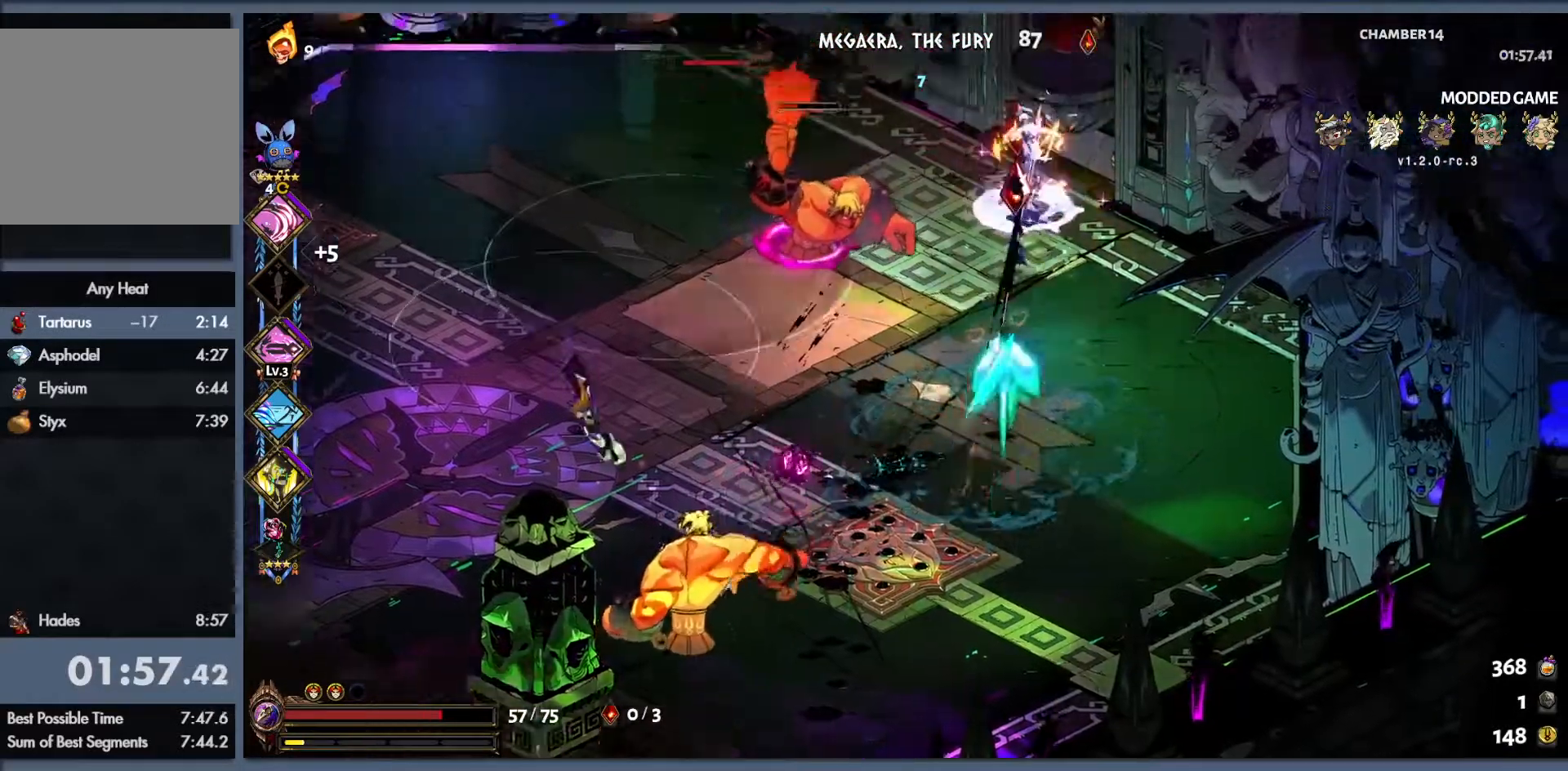
{"buttons": ["Y", "L1"], "left_stick": "down-right", "events": [[33, "B", "down"], [150, "Y", "down"], [200, "B", "up"], [217, "L1", "down"], [283, "left_stick", "down-right"], [300, "L1", "up"], [417, "L1", "down"]]}
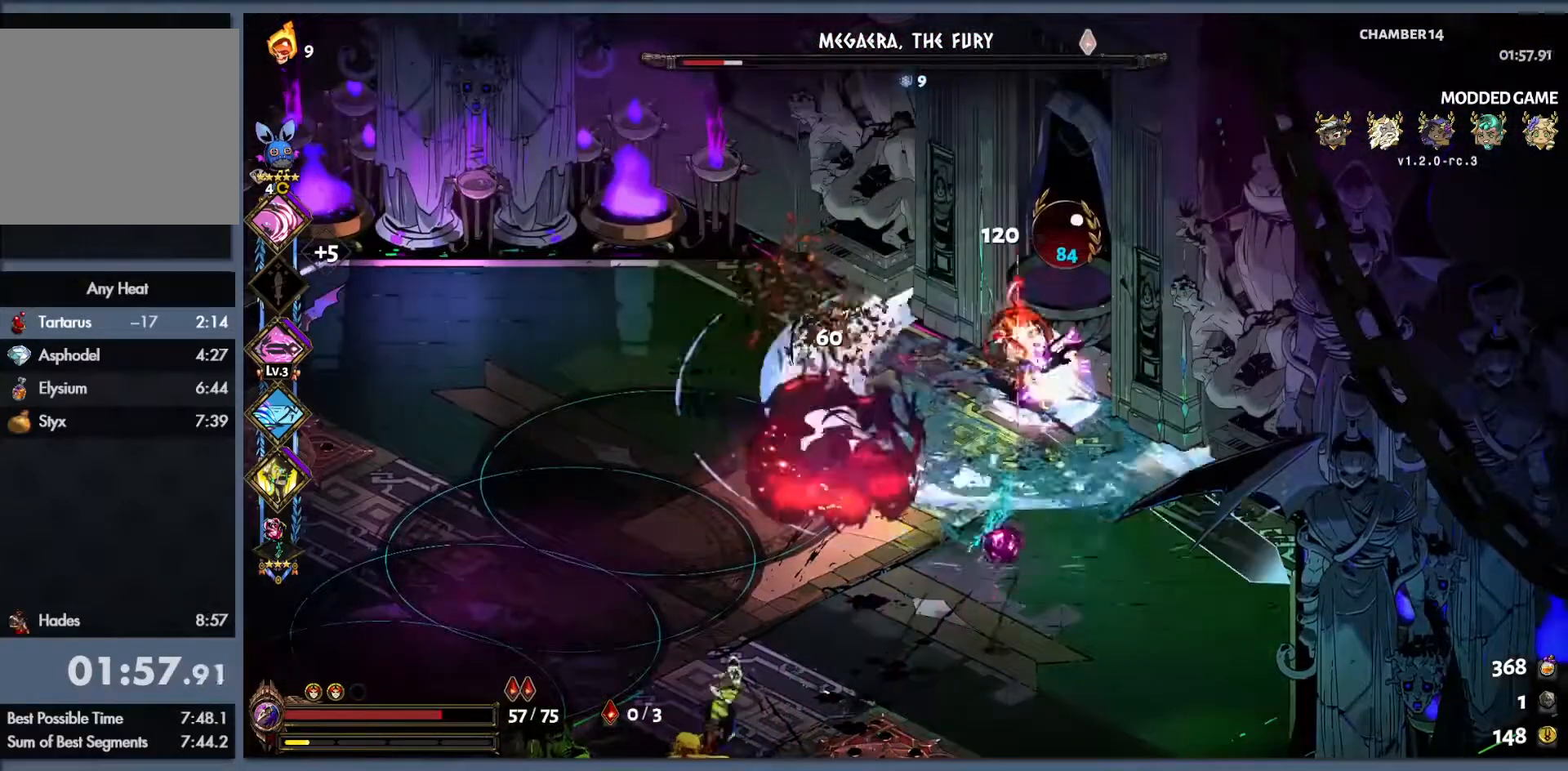
{"buttons": [], "left_stick": "down-right", "events": [[17, "L1", "up"], [50, "Y", "up"], [183, "B", "down"], [233, "B", "up"], [317, "B", "down"], [433, "B", "up"]]}
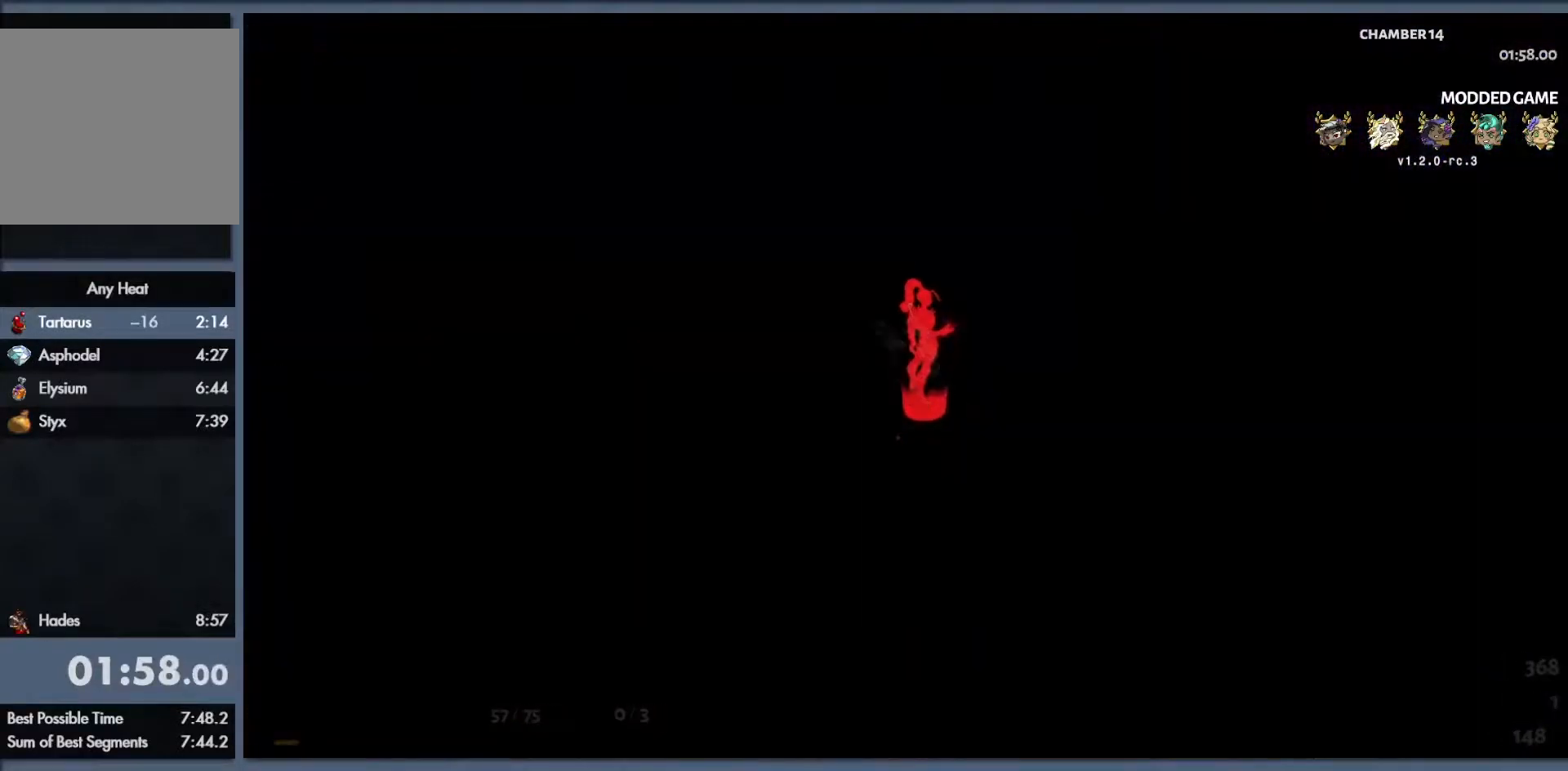
{"buttons": [], "left_stick": "center", "events": [[133, "left_stick", "center"]]}